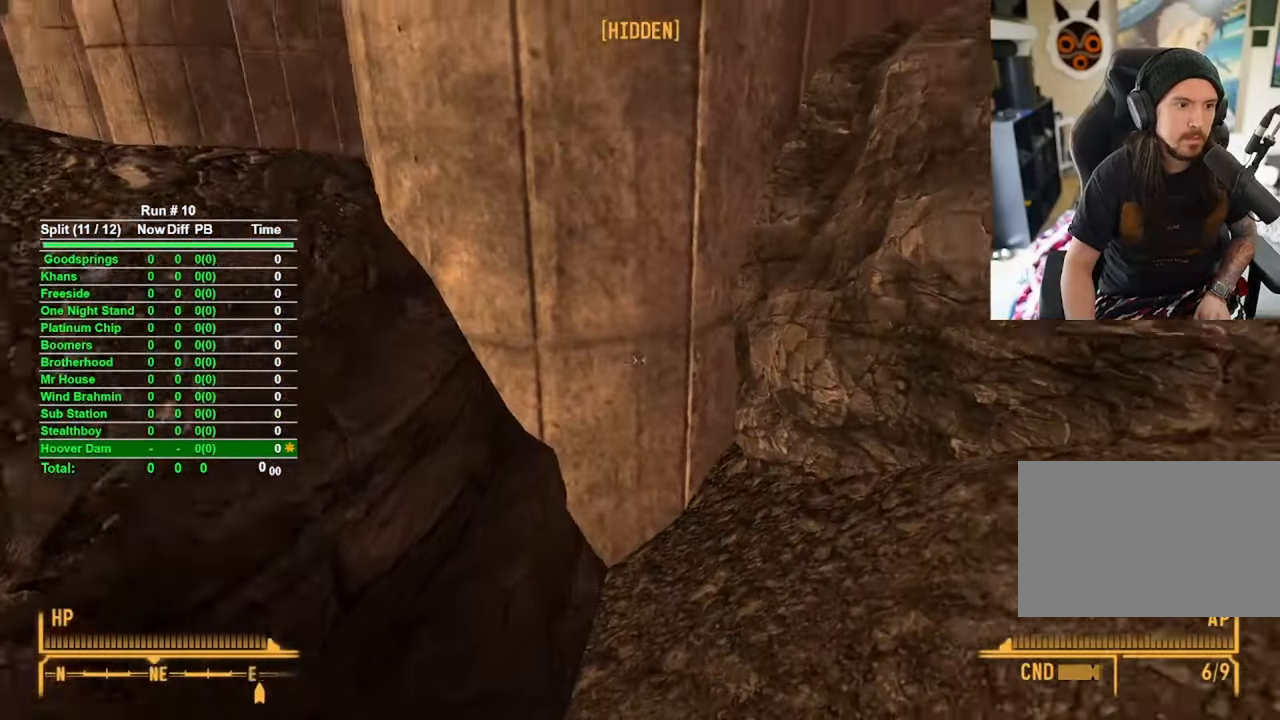
Gameplay with keyboard and mouse; each line is a JSON object with the keys and mouse buttons held at the frame after it. "events" lists presses ("down") and releases ("up") of "1", "2", "3", "4", "5", "a", "alt", "b", "c", "ctrl", "d", "e", "f", "g", "q", "r", "s", "shift", "space", "t", "tab", "tilde", "v", "w", "x", "z", "mouse_left", "mouse_wheel", "mouse_right", "mouse_mb4" and "mouse_mb5" between this image and that frame as [ms after this image, input, new state], when the widget could be followed in between. "mouse_left", "mouse_wheel", "mouse_right", "mouse_mb4", "mouse_mb5" = the "left", "wheel", "right", "mb4", "mb5" buttons of the "mouse" list. No other keys are recorded. "wheel" means that the mouse wheel is clicked or scrolled. Mouse movement is not recorded.
{"keys": ["w"], "mouse": [], "events": [[66, "w", "down"], [316, "d", "up"]]}
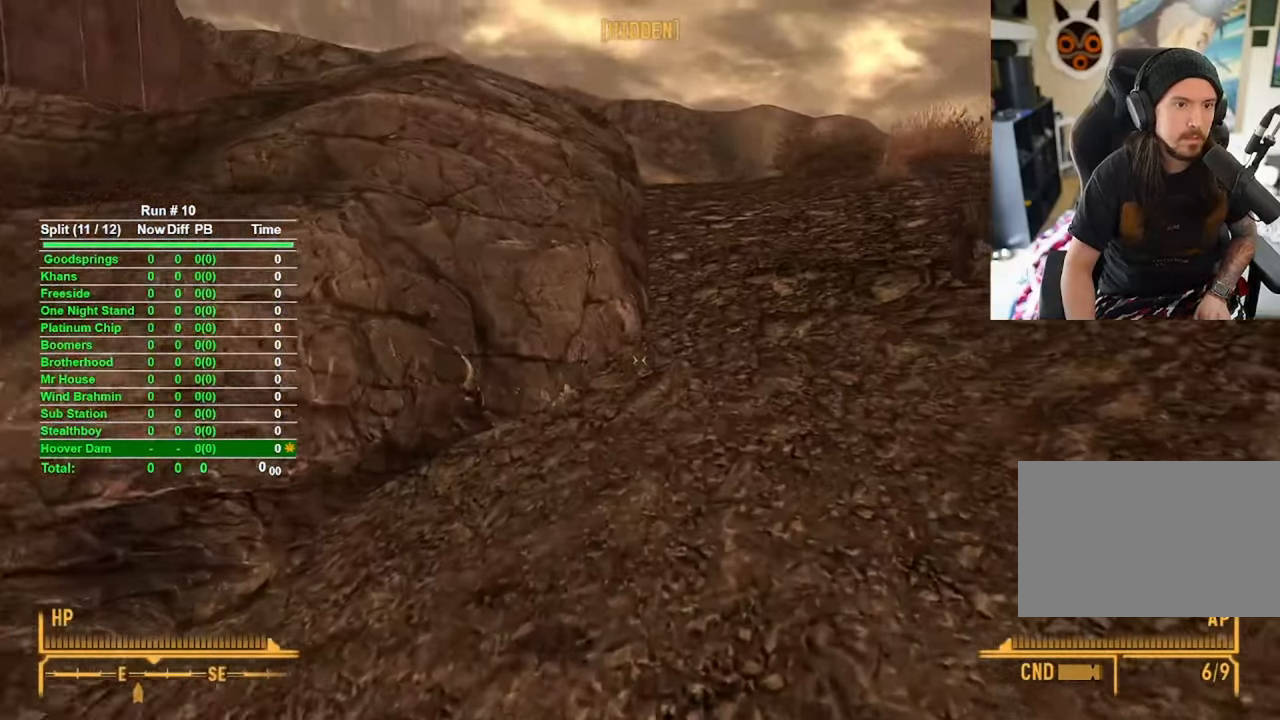
{"keys": ["w"], "mouse": [], "events": []}
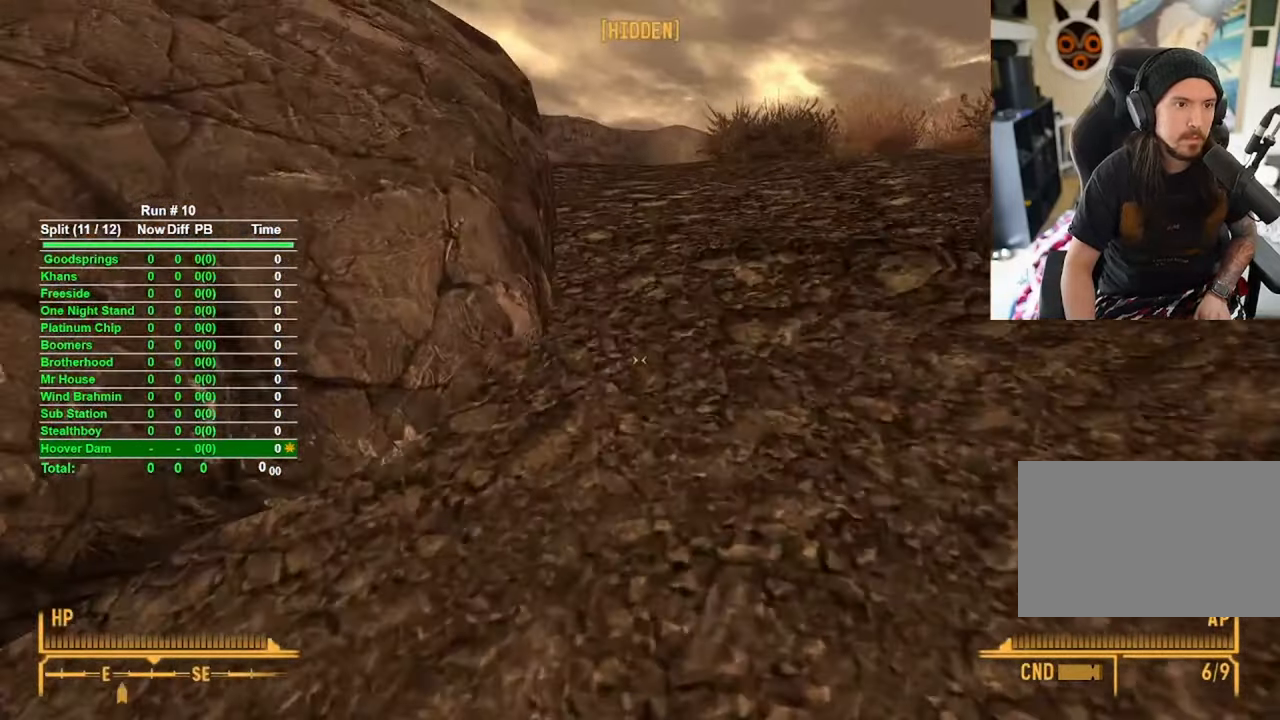
{"keys": ["d", "w"], "mouse": [], "events": [[250, "d", "down"]]}
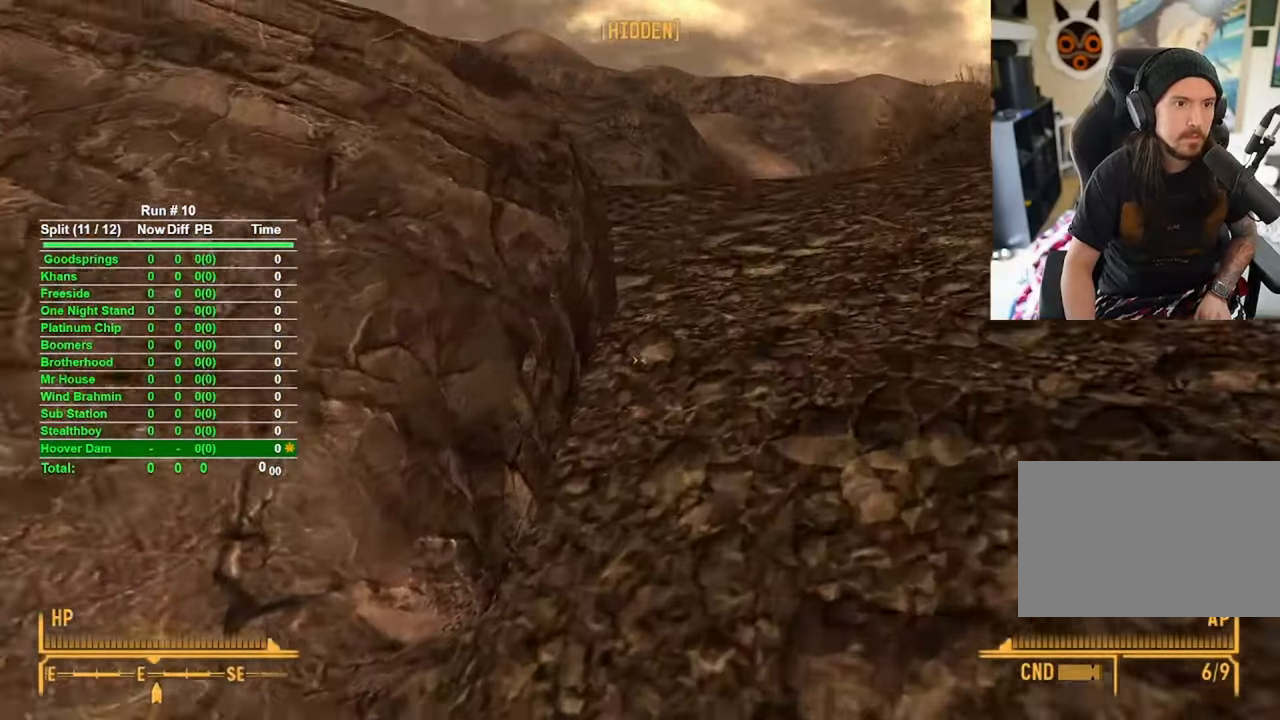
{"keys": ["d", "w"], "mouse": [], "events": [[83, "d", "up"], [416, "d", "down"]]}
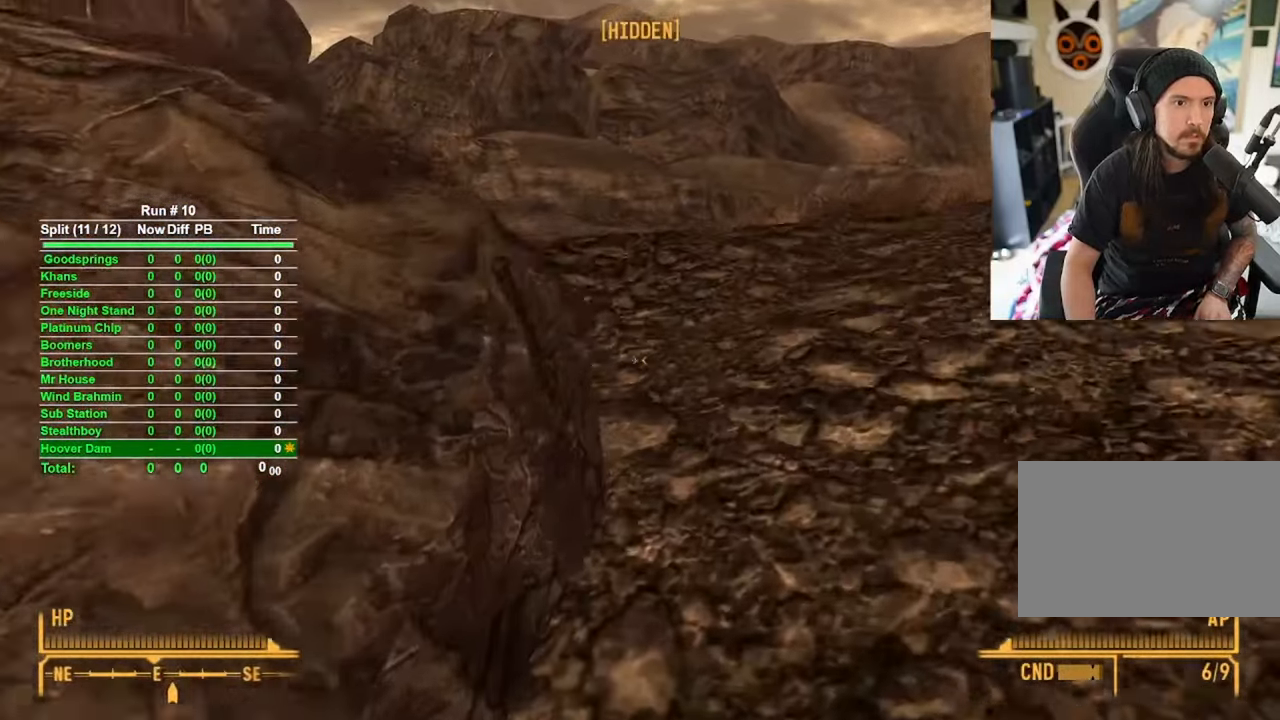
{"keys": ["w"], "mouse": [], "events": [[133, "d", "up"]]}
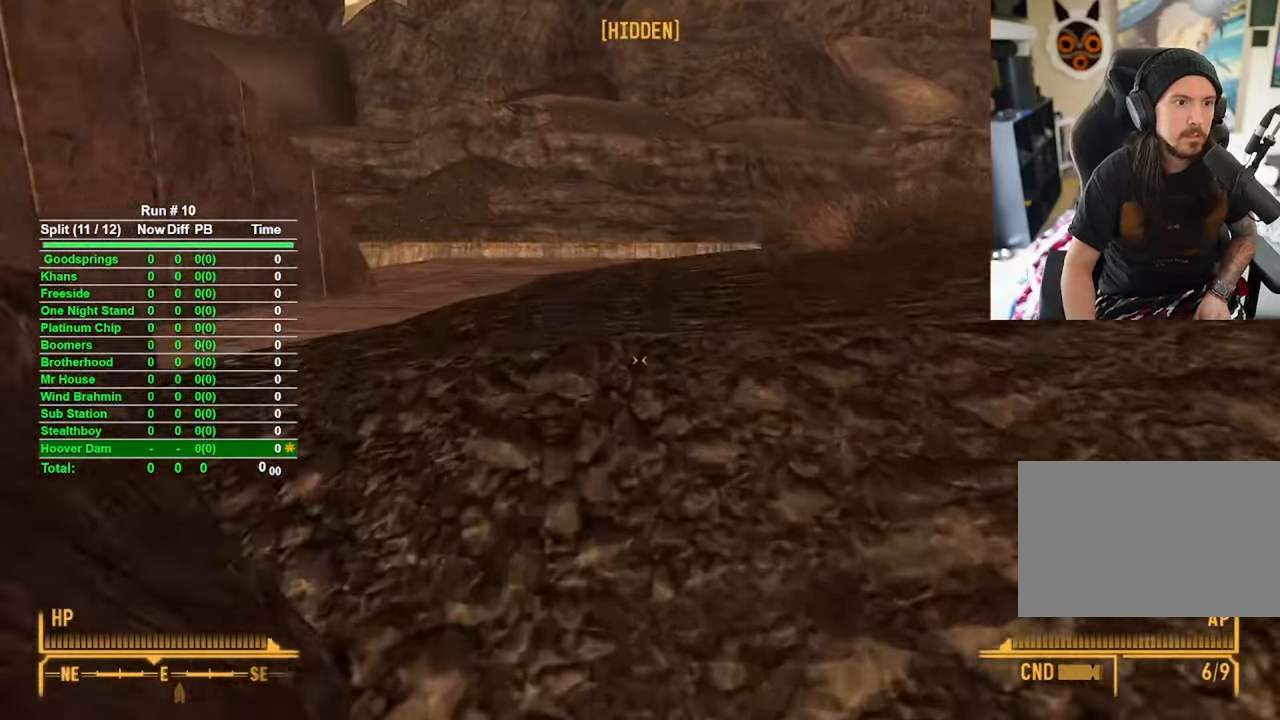
{"keys": ["a", "w"], "mouse": [], "events": [[283, "a", "down"]]}
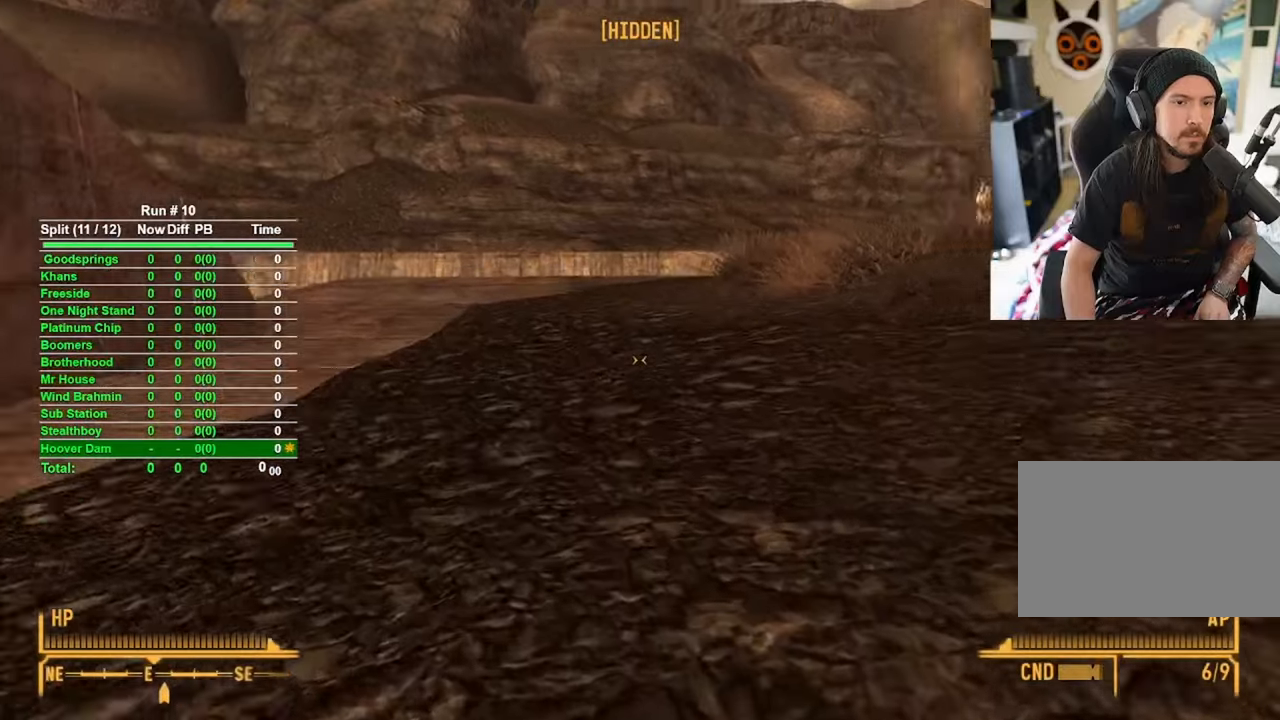
{"keys": ["w"], "mouse": [], "events": [[300, "a", "up"]]}
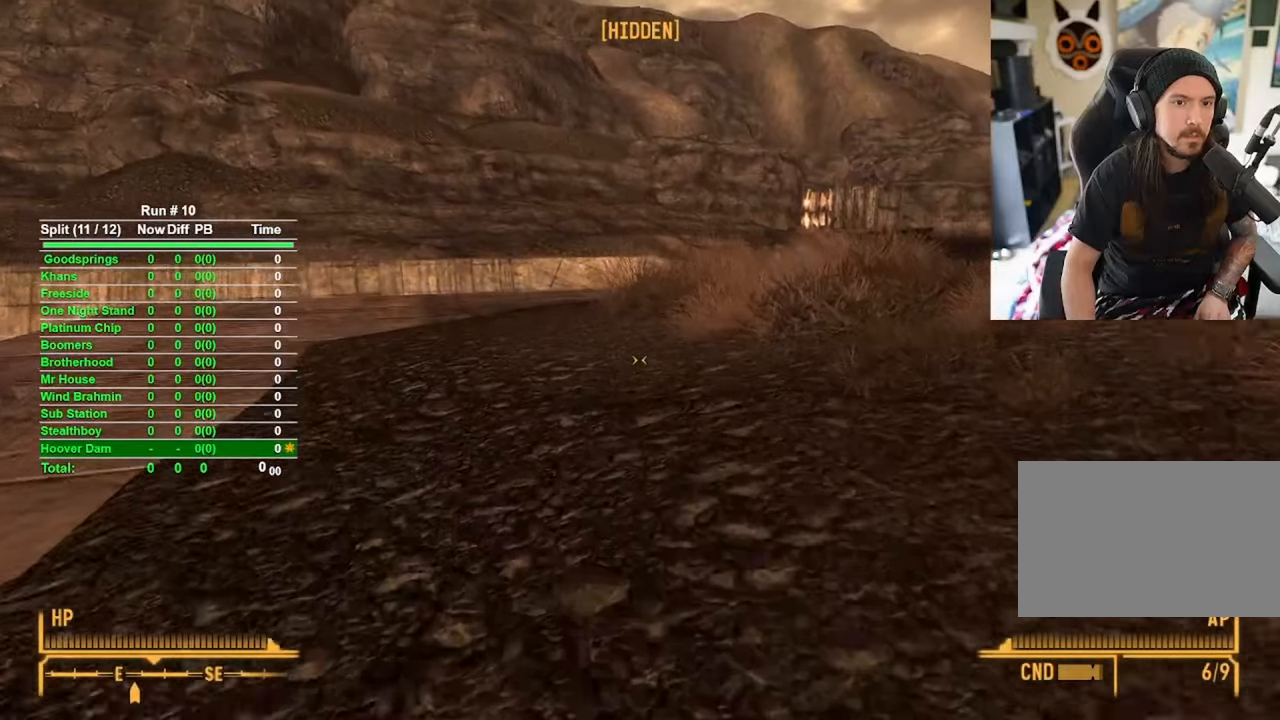
{"keys": ["w"], "mouse": [], "events": []}
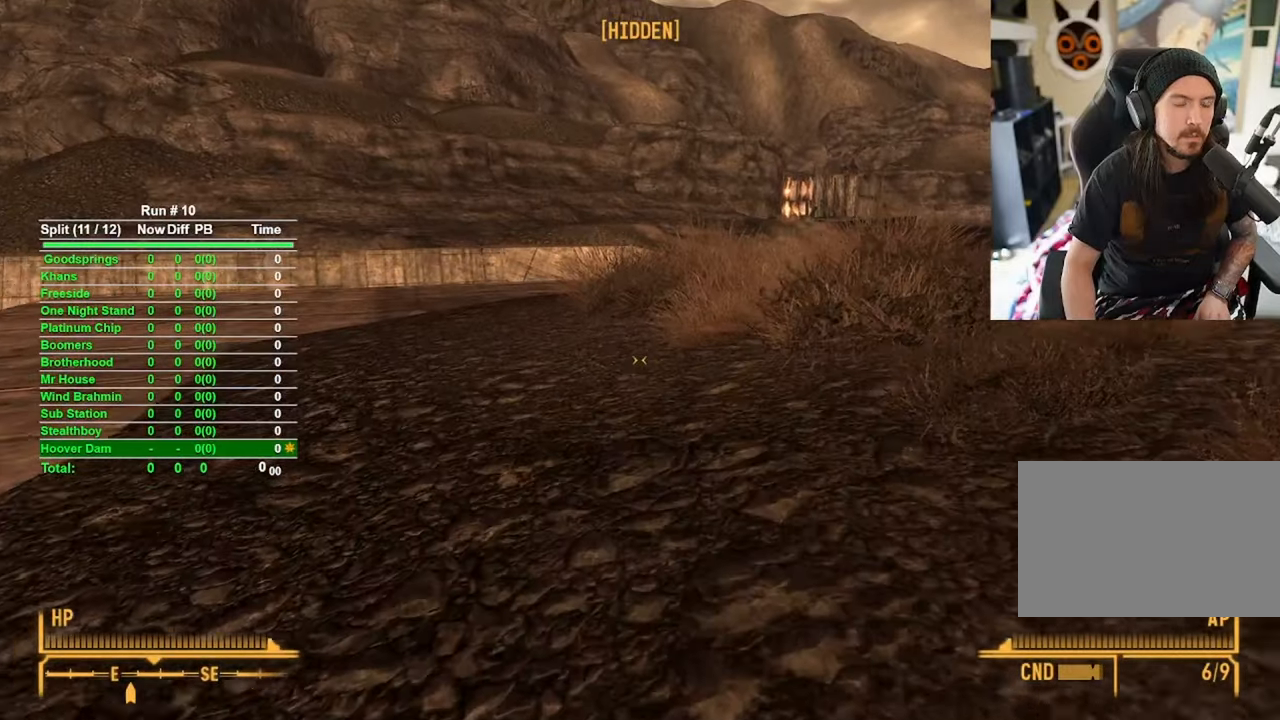
{"keys": ["a", "w"], "mouse": [], "events": [[150, "a", "down"]]}
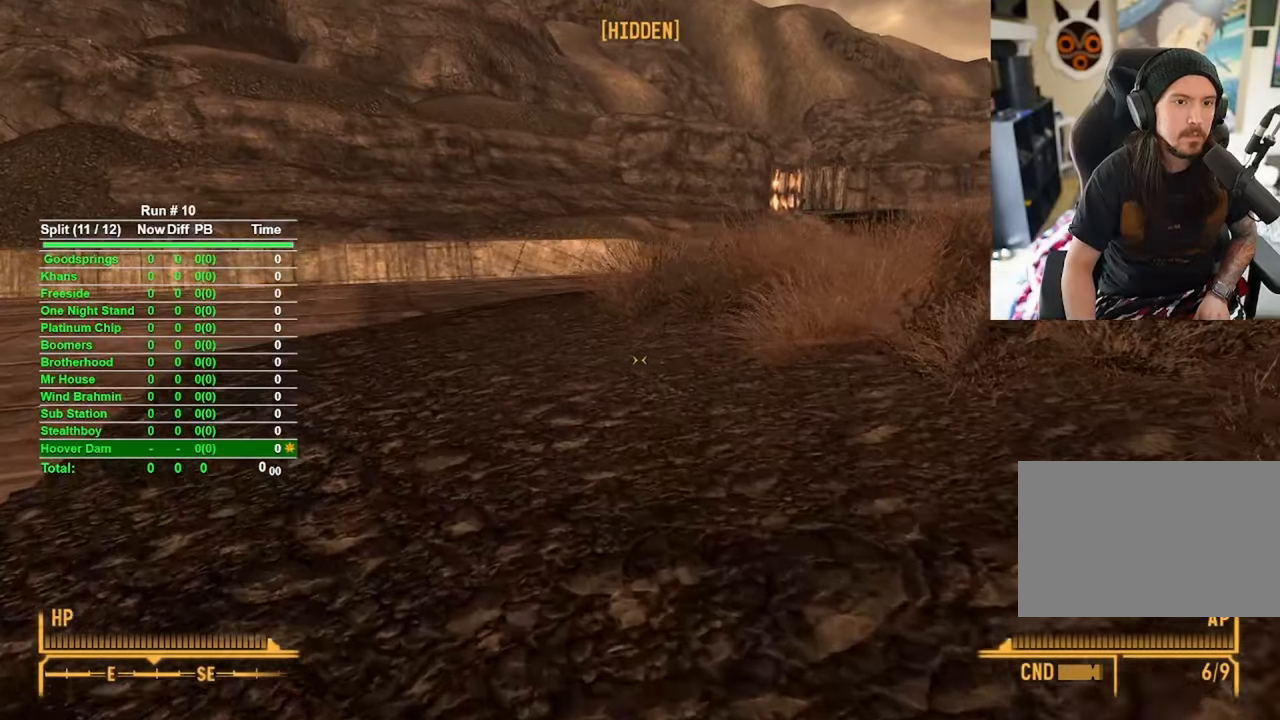
{"keys": ["w"], "mouse": [], "events": [[216, "a", "up"]]}
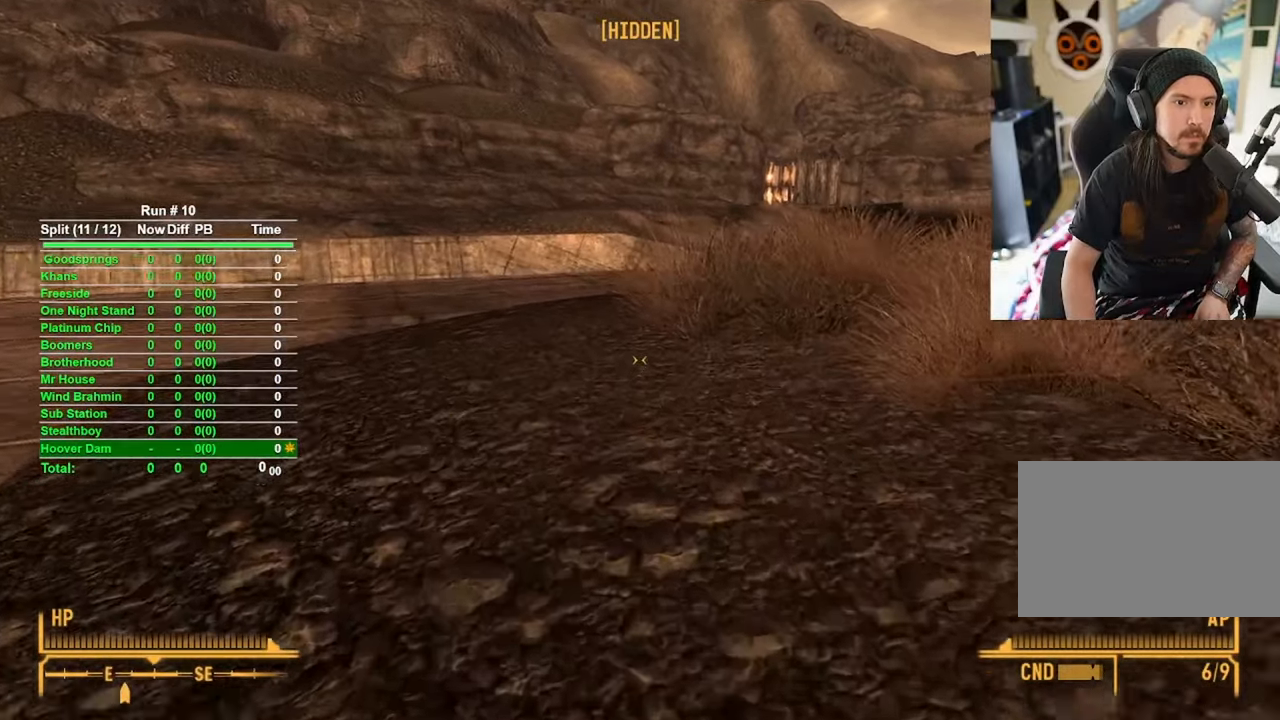
{"keys": ["w"], "mouse": [], "events": []}
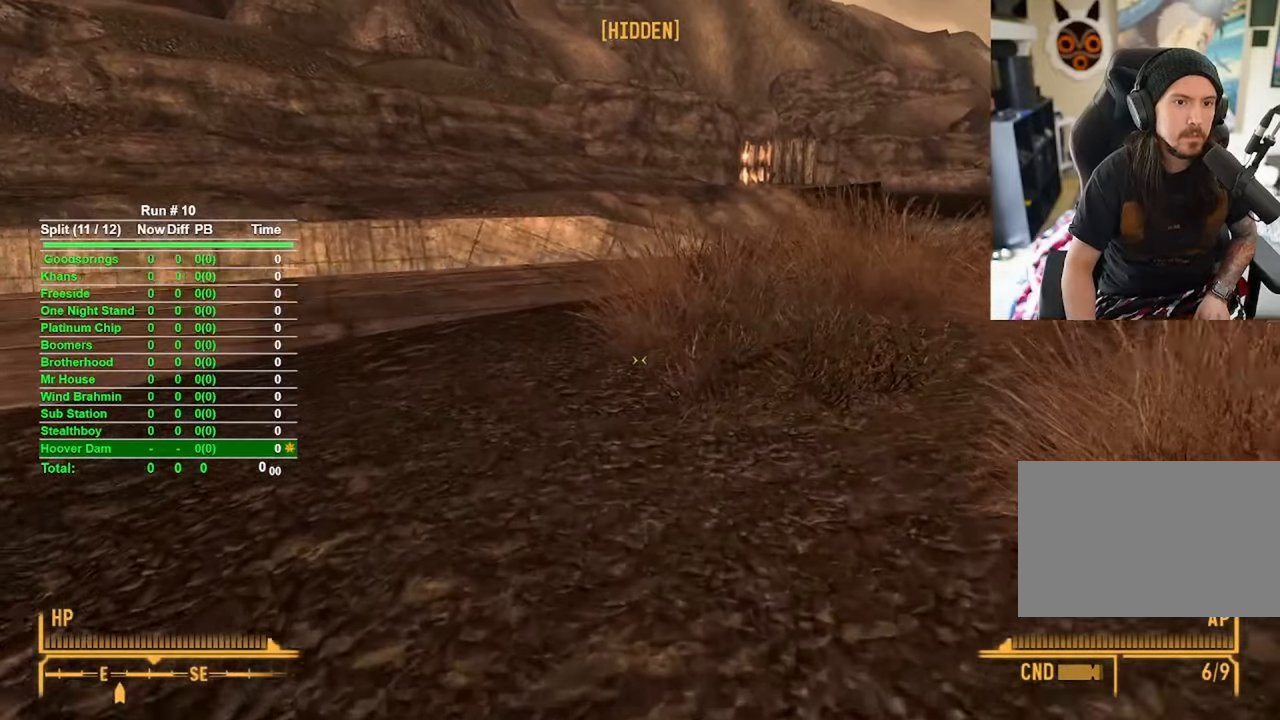
{"keys": ["w"], "mouse": [], "events": []}
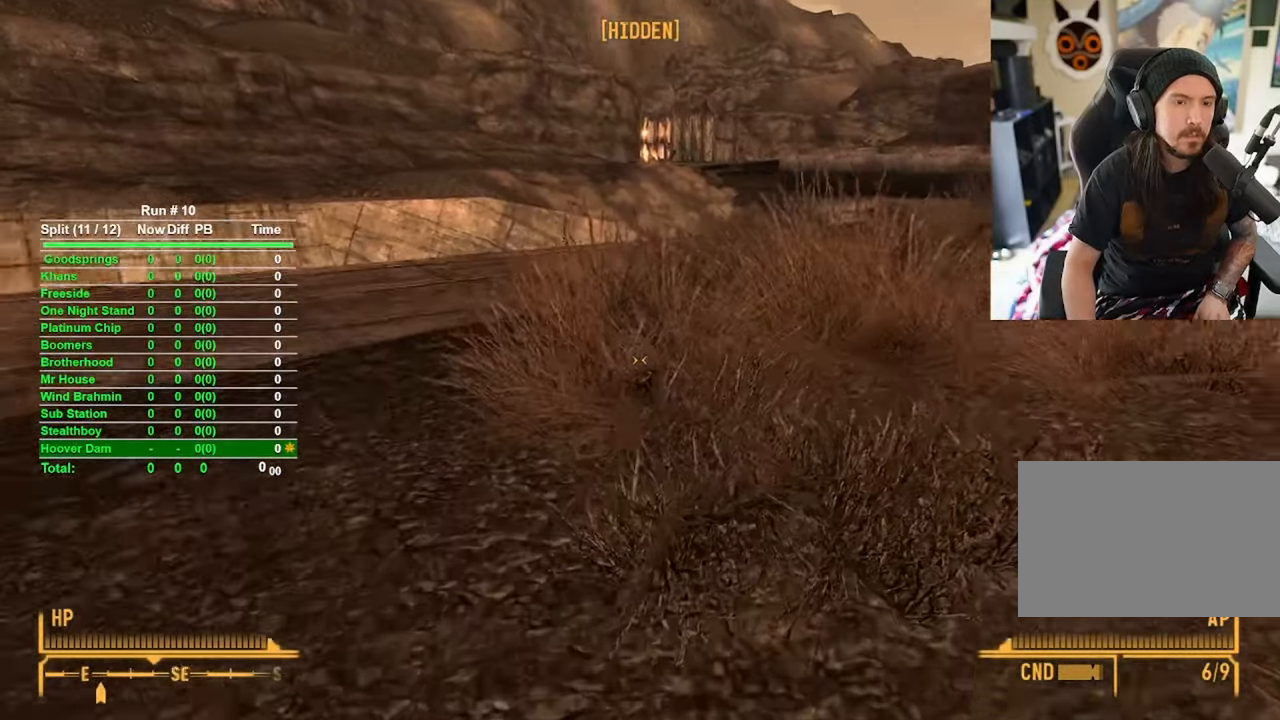
{"keys": ["w"], "mouse": [], "events": []}
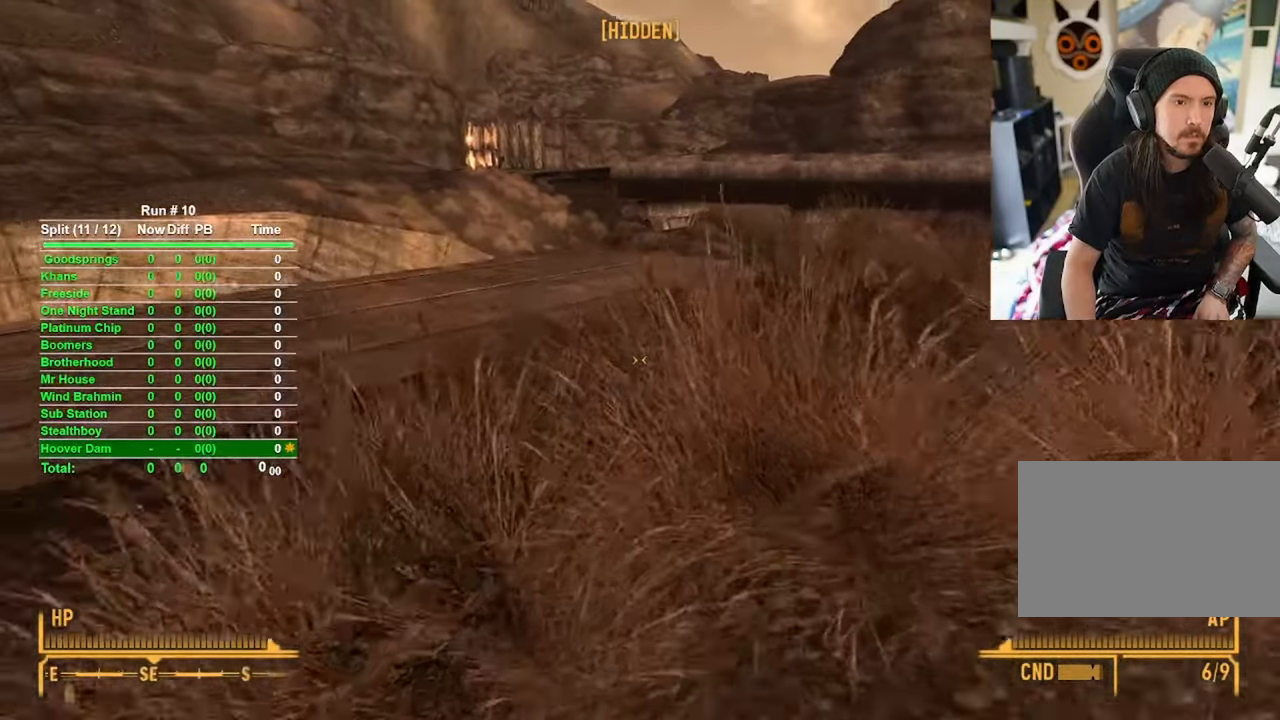
{"keys": ["w"], "mouse": [], "events": []}
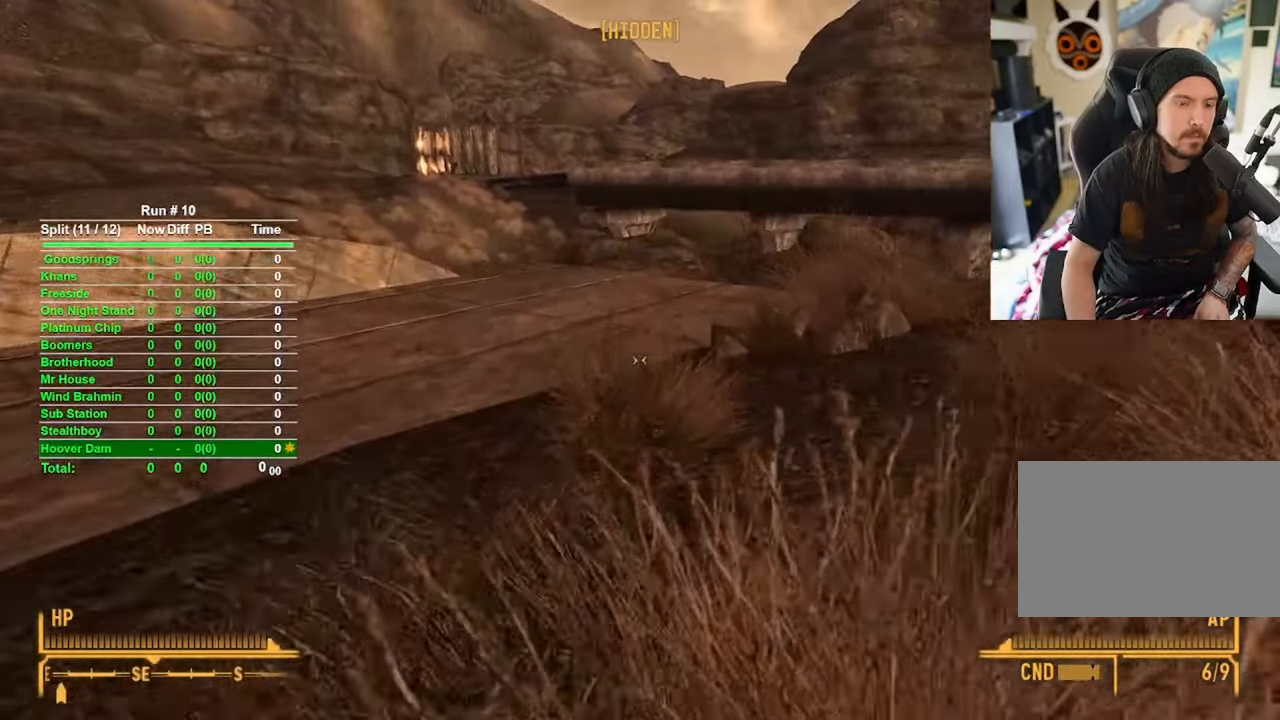
{"keys": ["w"], "mouse": [], "events": []}
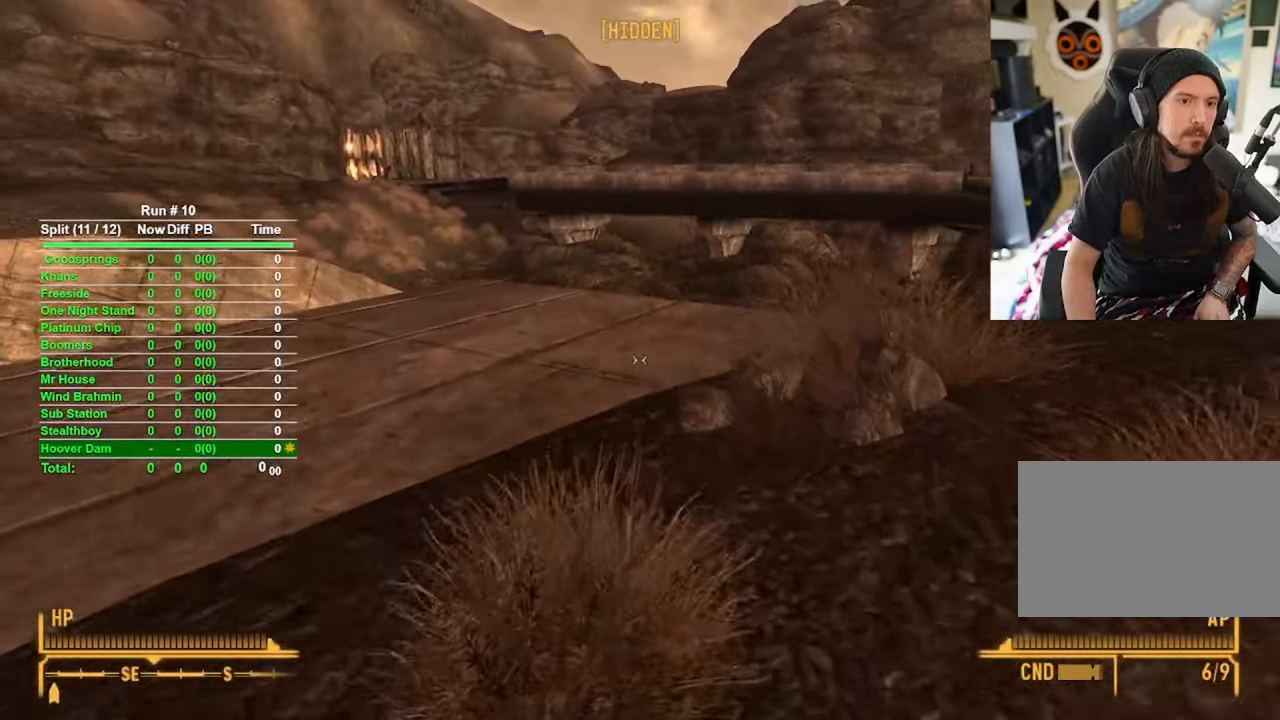
{"keys": ["w"], "mouse": [], "events": []}
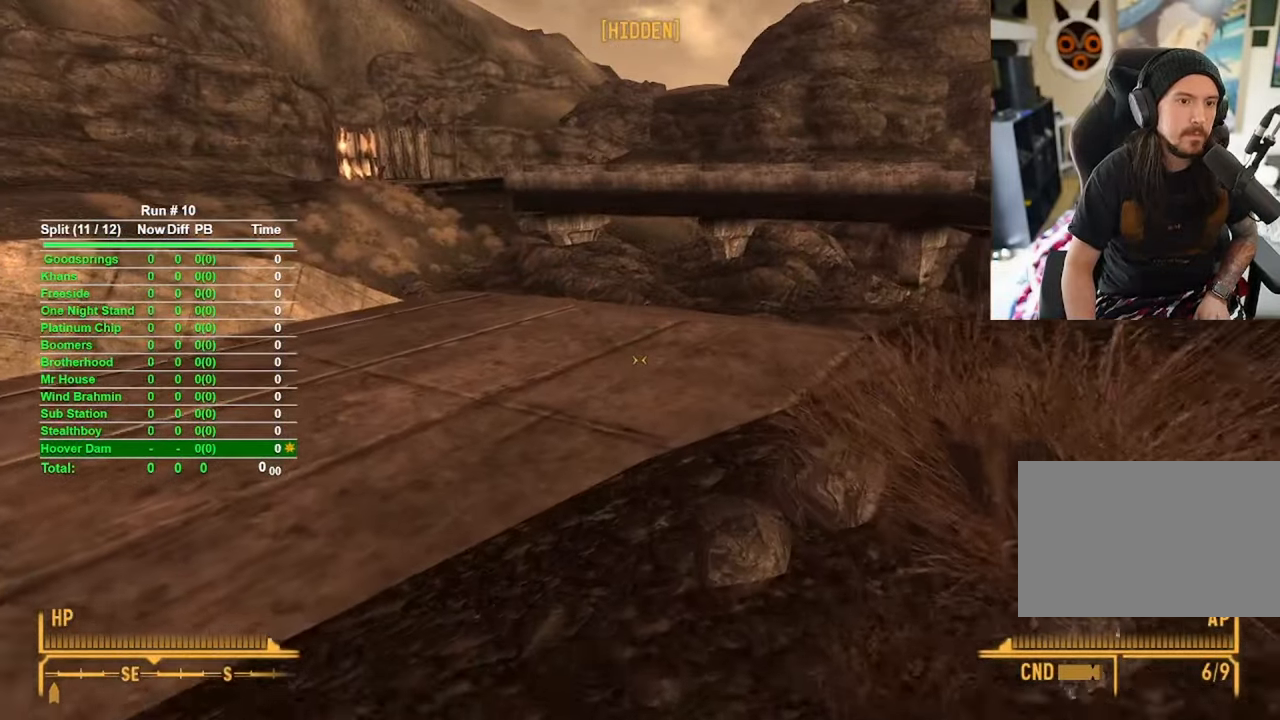
{"keys": ["w"], "mouse": [], "events": []}
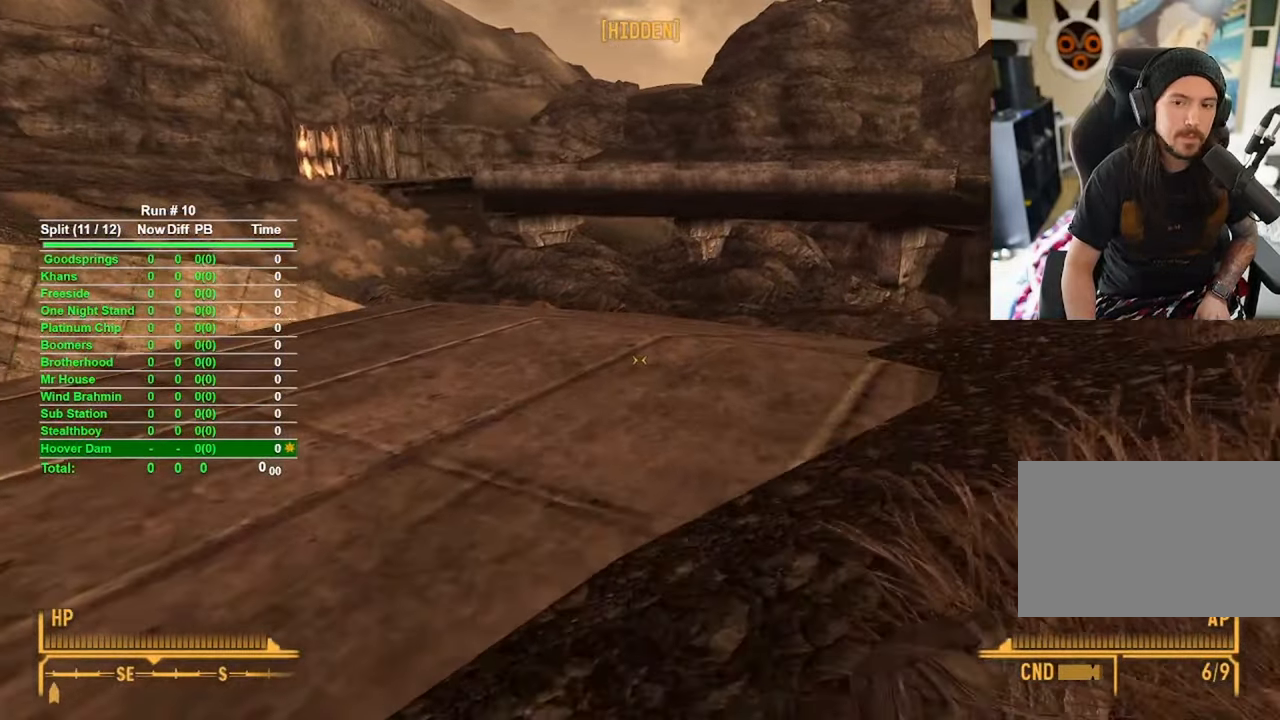
{"keys": ["w"], "mouse": [], "events": []}
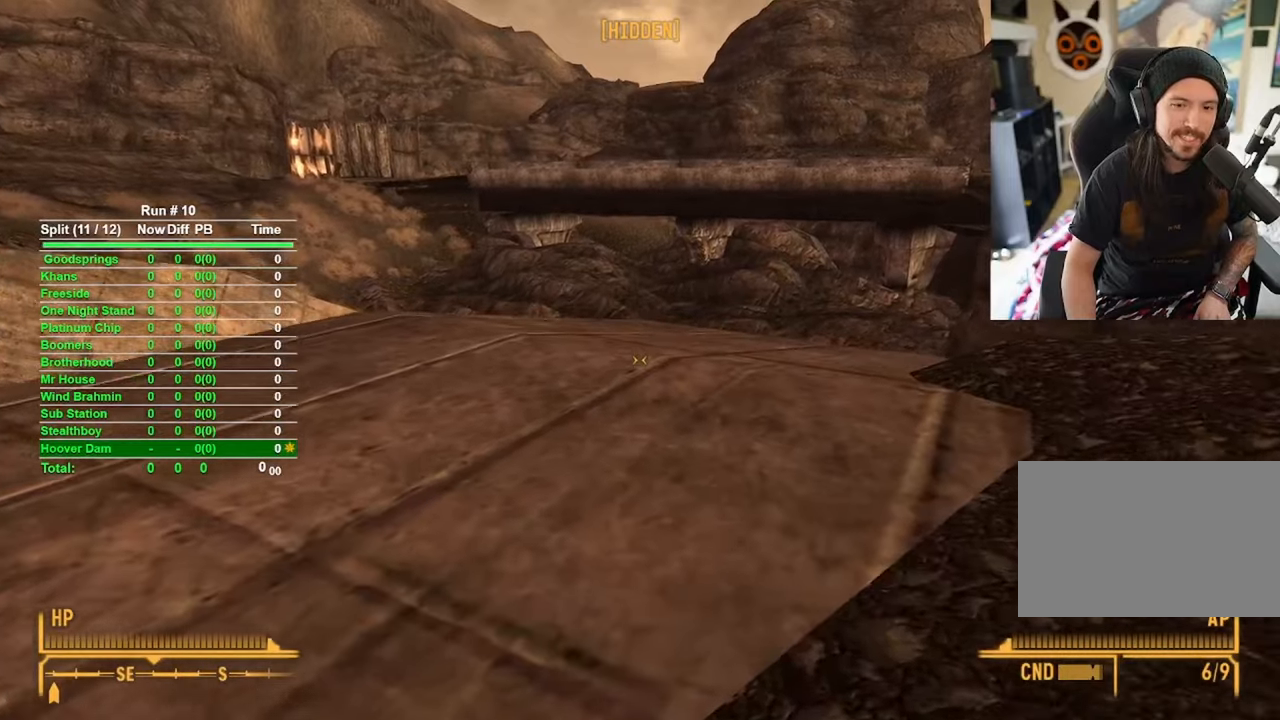
{"keys": ["w"], "mouse": [], "events": []}
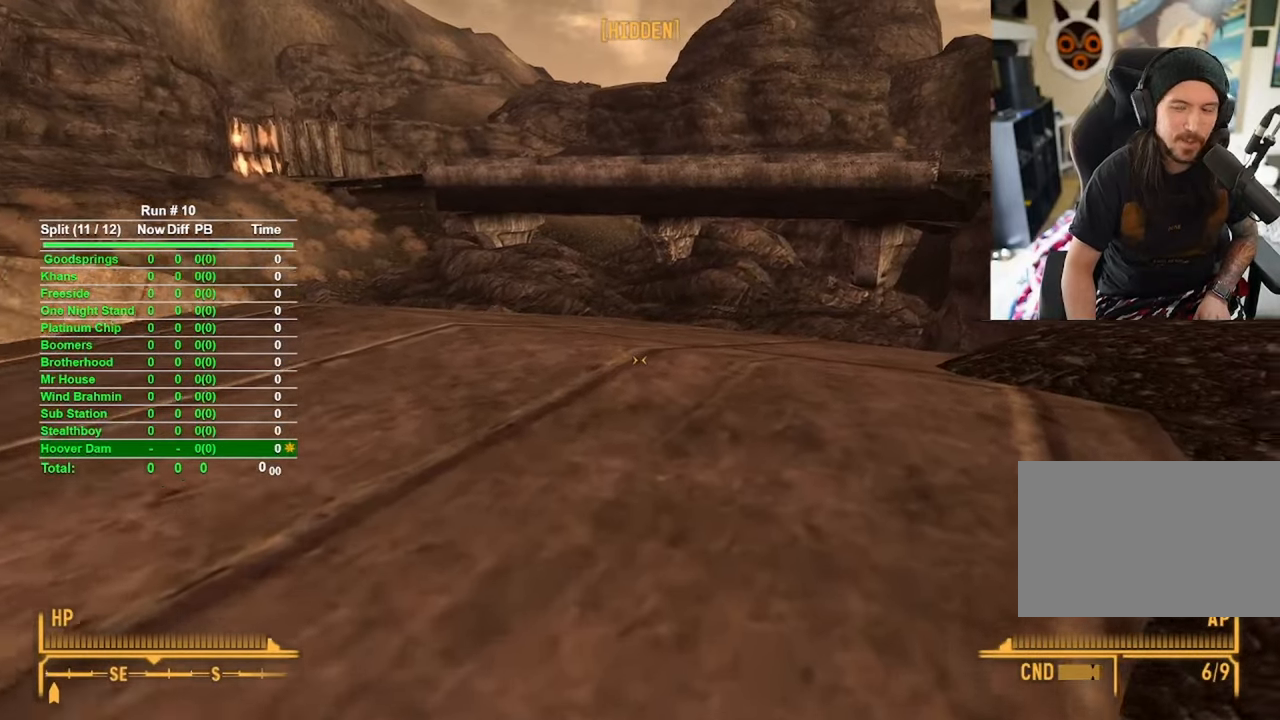
{"keys": ["w"], "mouse": [], "events": []}
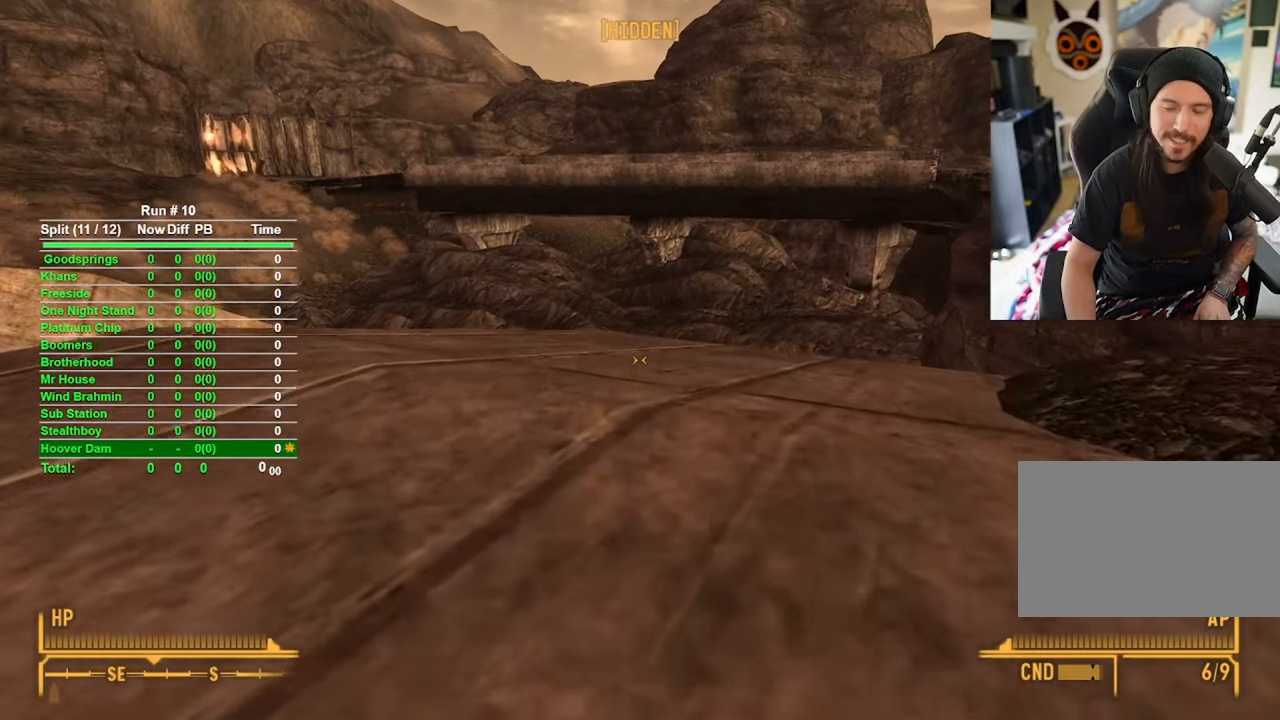
{"keys": ["w"], "mouse": [], "events": []}